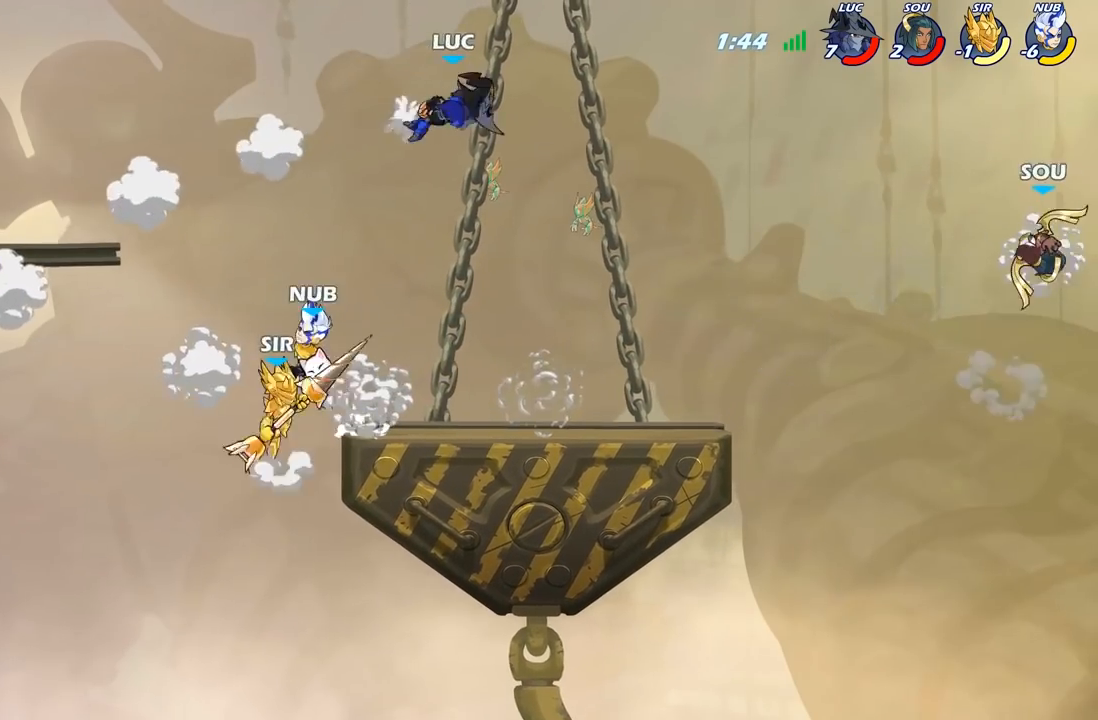
Gameplay with a controller (Xbox layout); each line is a JSON object with the inputs held at the frame after it. "events" lists button and stick changes between this image and that frame as [ms after this image, input, new state], when the widget could be followed in between.
{"buttons": ["B"], "left_stick": "down", "right_stick": "center", "events": [[133, "left_stick", "down-left"], [283, "left_stick", "down"], [350, "A", "down"], [417, "A", "up"], [417, "B", "down"]]}
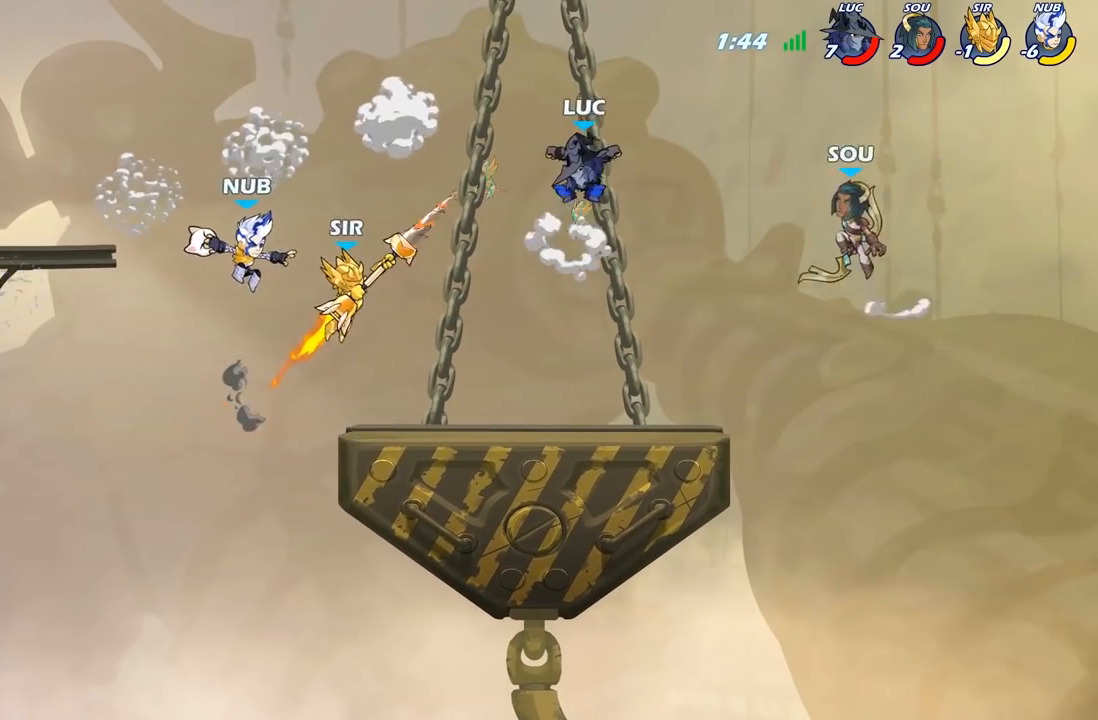
{"buttons": [], "left_stick": "center", "right_stick": "center", "events": [[350, "B", "up"], [400, "left_stick", "center"]]}
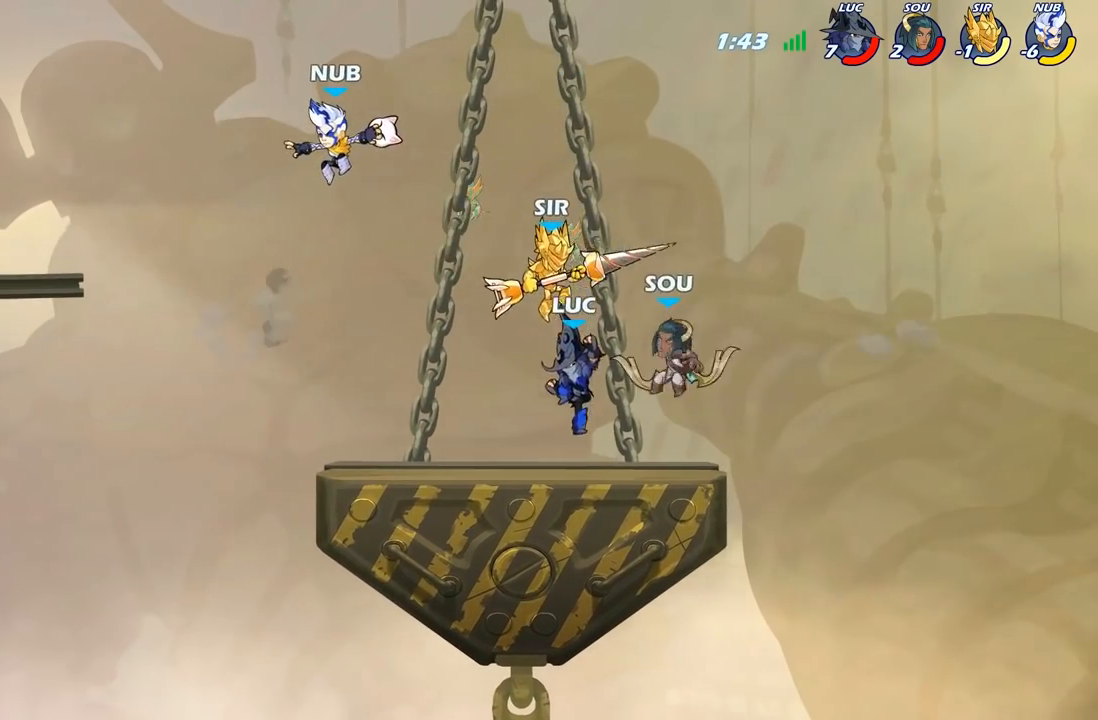
{"buttons": [], "left_stick": "center", "right_stick": "center", "events": [[200, "left_stick", "right"], [350, "left_stick", "center"], [383, "X", "down"], [483, "X", "up"]]}
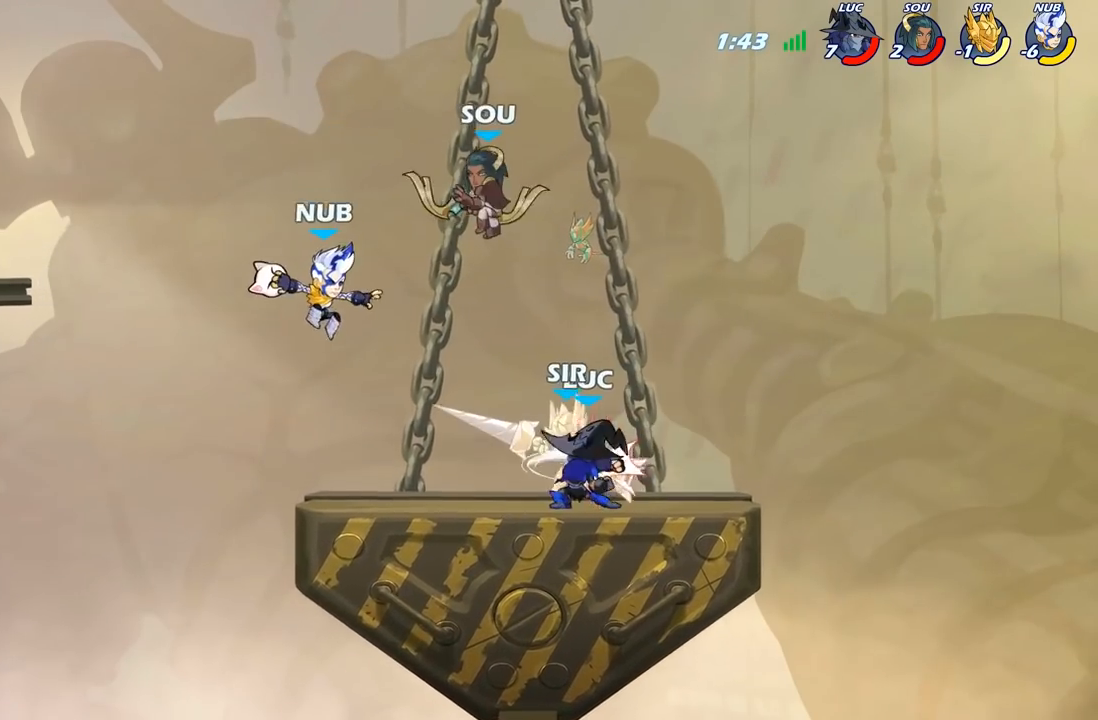
{"buttons": ["X"], "left_stick": "center", "right_stick": "center", "events": [[67, "X", "down"], [167, "X", "up"], [250, "X", "down"], [350, "X", "up"], [433, "X", "down"]]}
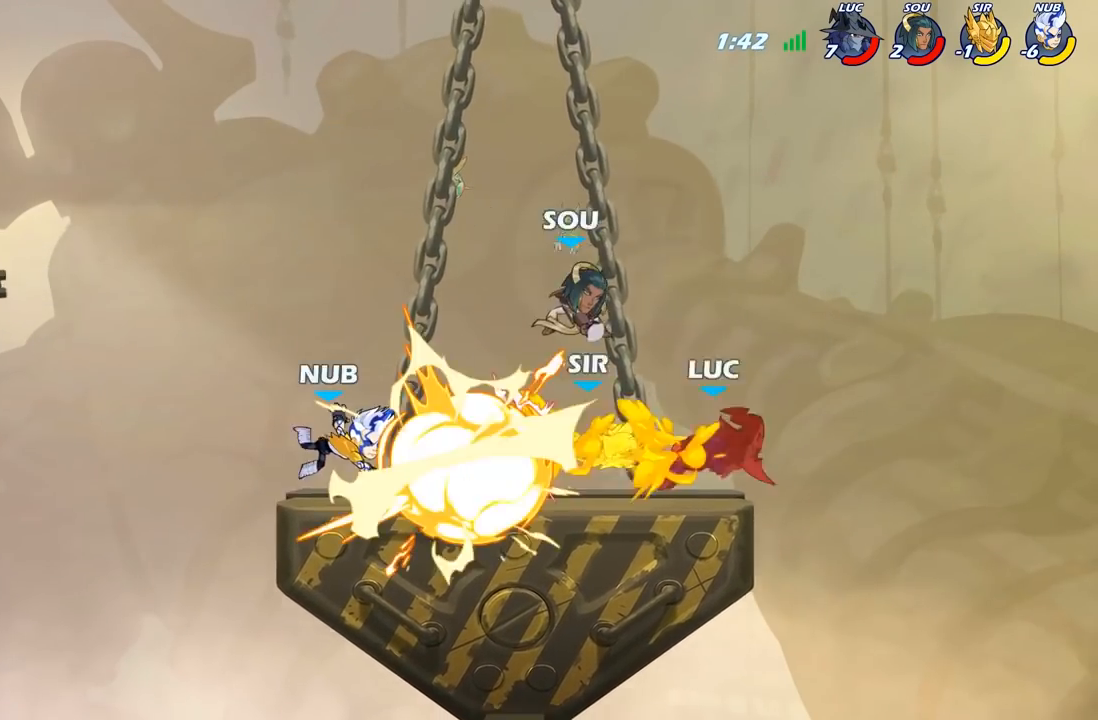
{"buttons": [], "left_stick": "left", "right_stick": "center", "events": [[17, "X", "up"], [100, "X", "down"], [217, "X", "up"], [283, "left_stick", "left"], [367, "R2", "down"], [467, "R2", "up"]]}
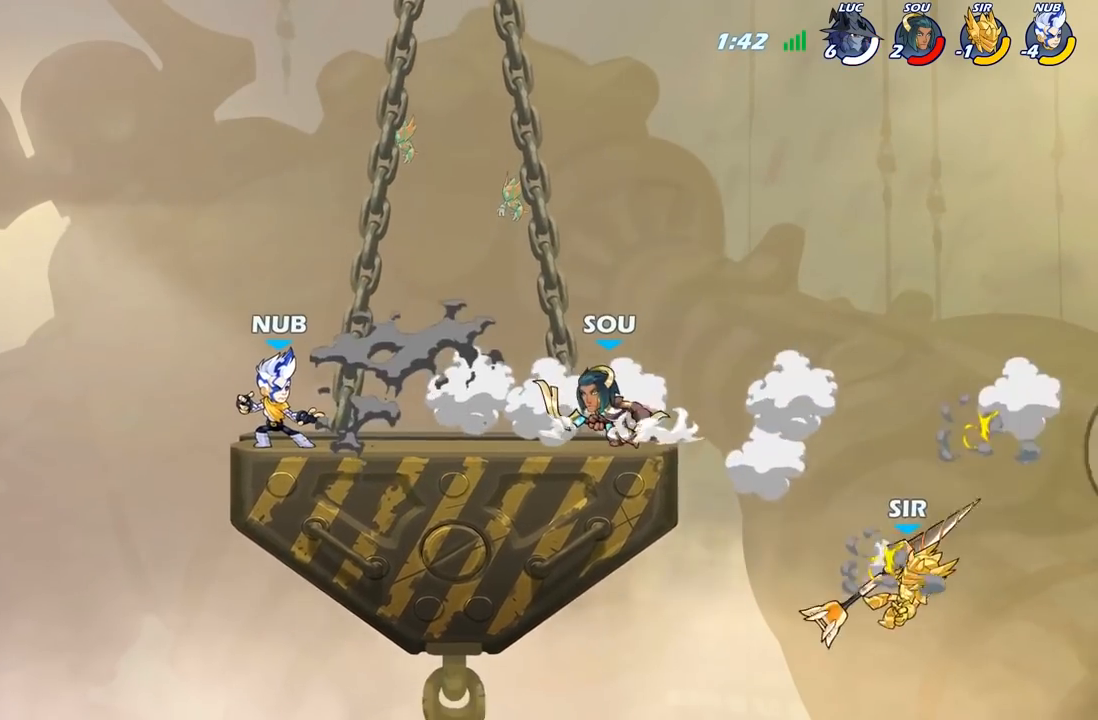
{"buttons": ["R2"], "left_stick": "left", "right_stick": "center", "events": [[50, "R2", "down"], [167, "R2", "up"], [233, "R2", "down"], [333, "R2", "up"], [400, "R2", "down"]]}
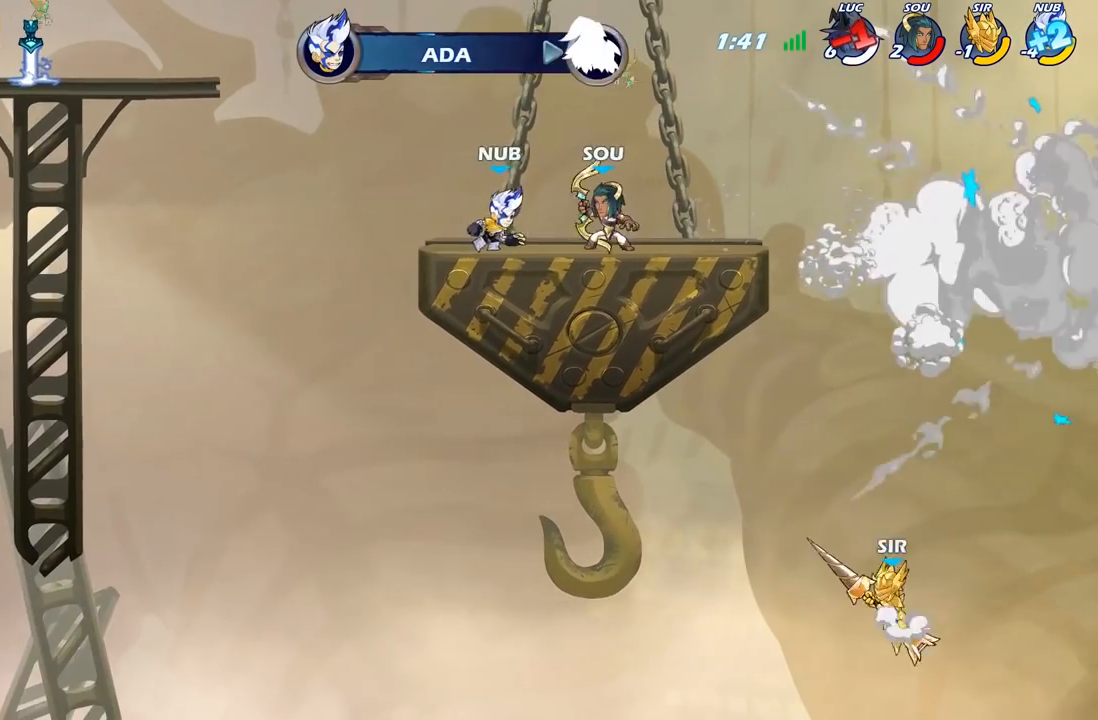
{"buttons": [], "left_stick": "center", "right_stick": "center", "events": [[17, "R2", "up"], [450, "left_stick", "center"]]}
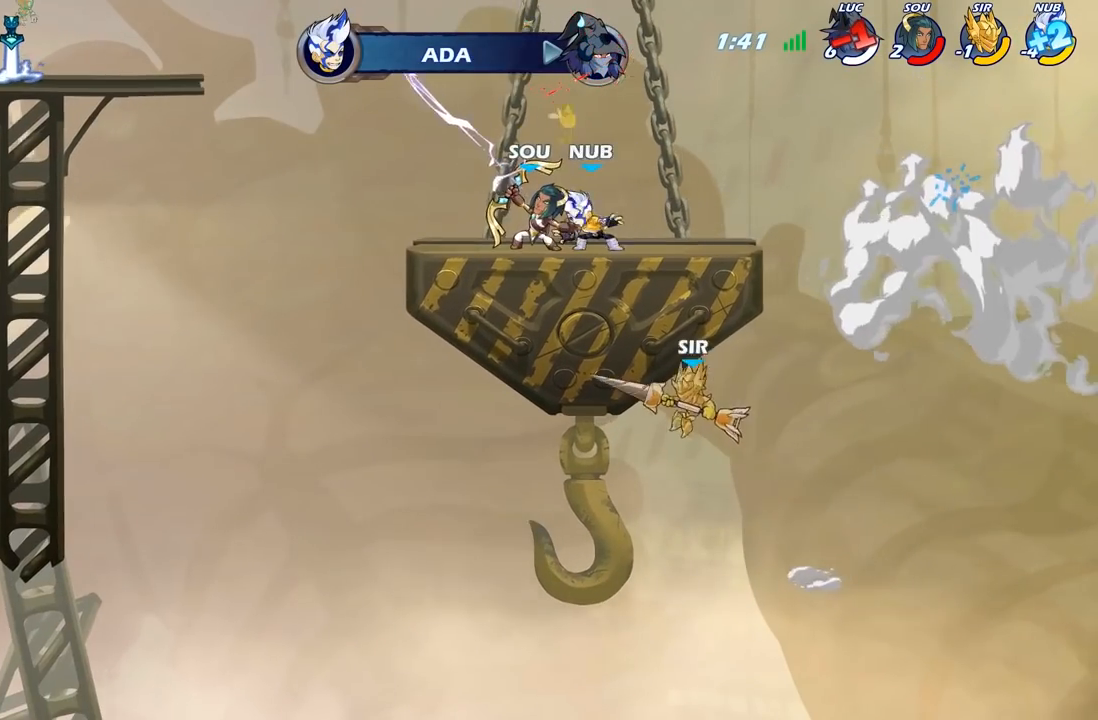
{"buttons": [], "left_stick": "center", "right_stick": "center", "events": []}
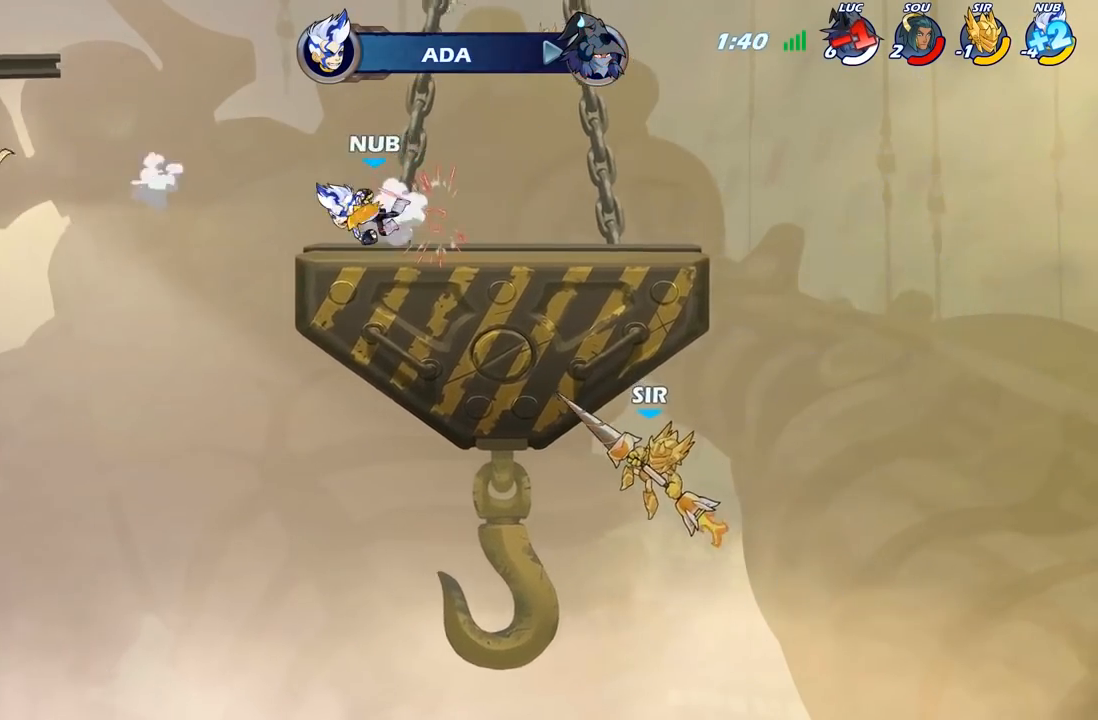
{"buttons": [], "left_stick": "center", "right_stick": "center", "events": []}
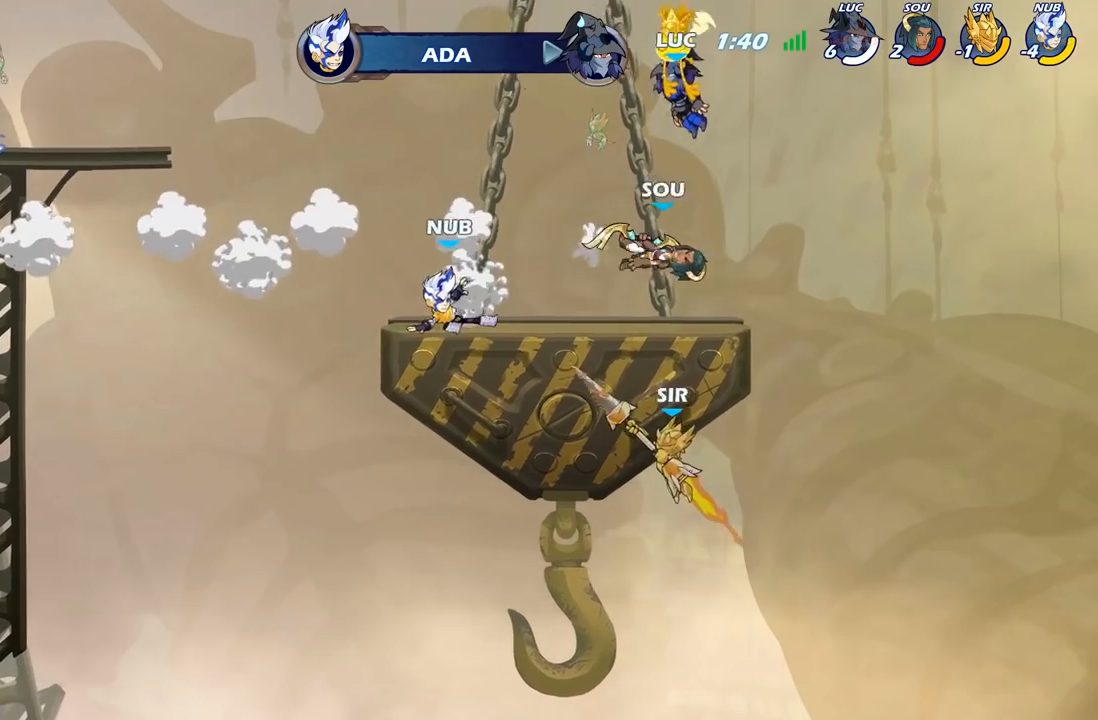
{"buttons": [], "left_stick": "center", "right_stick": "center", "events": []}
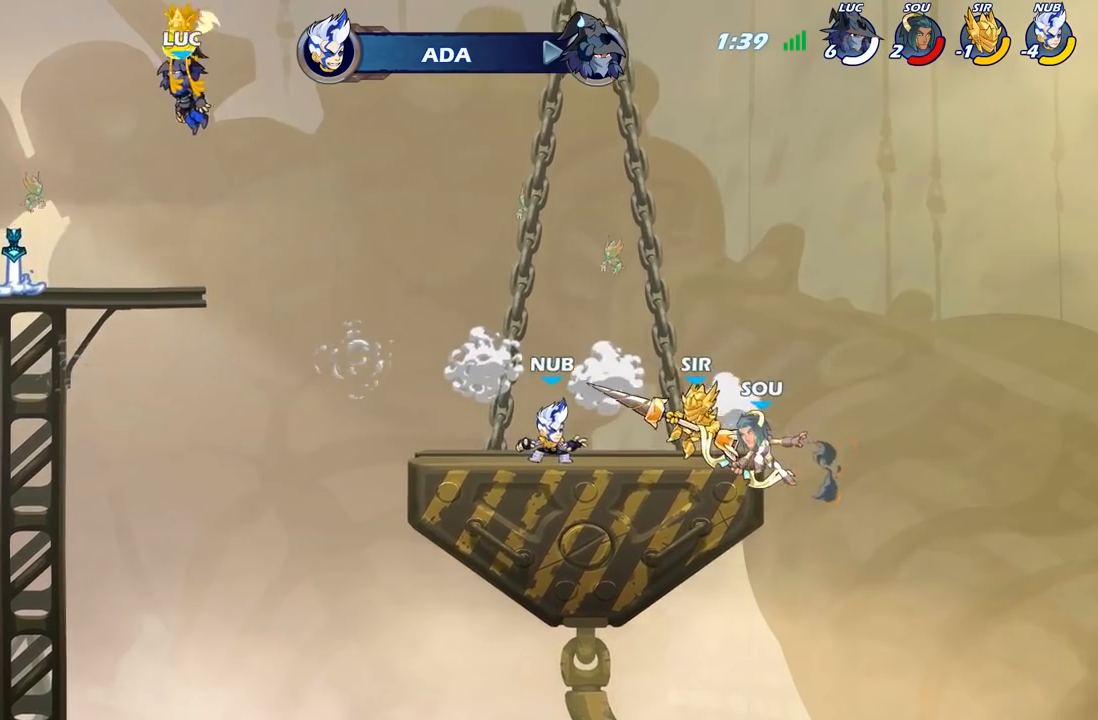
{"buttons": [], "left_stick": "center", "right_stick": "center", "events": []}
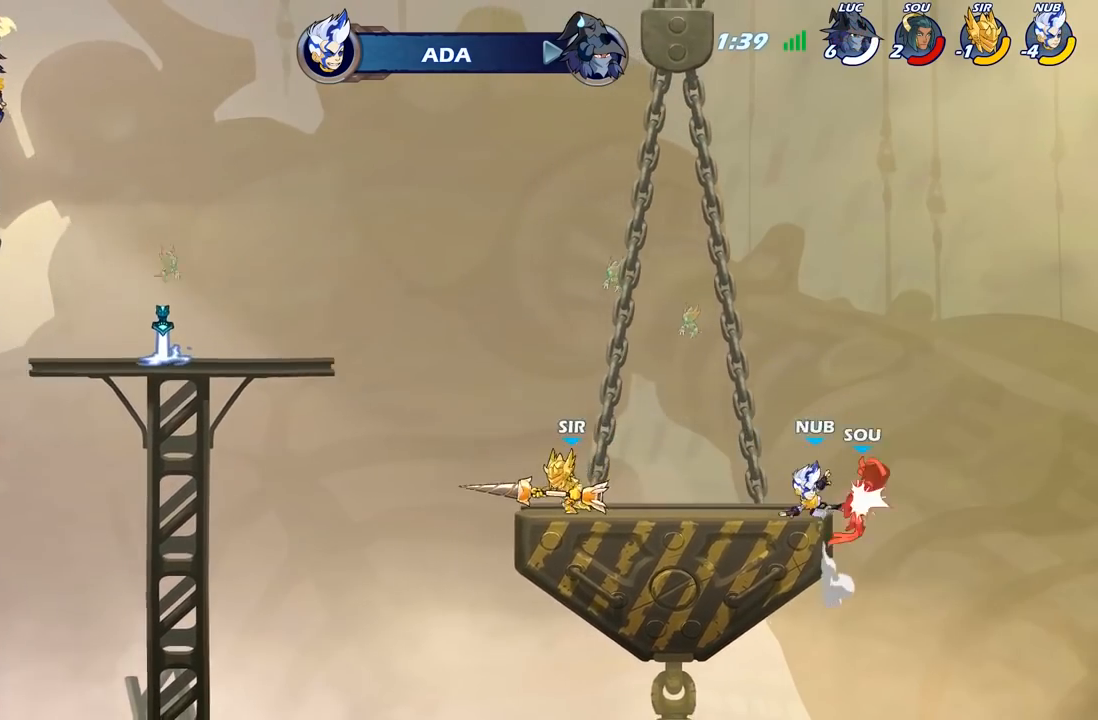
{"buttons": [], "left_stick": "center", "right_stick": "center", "events": []}
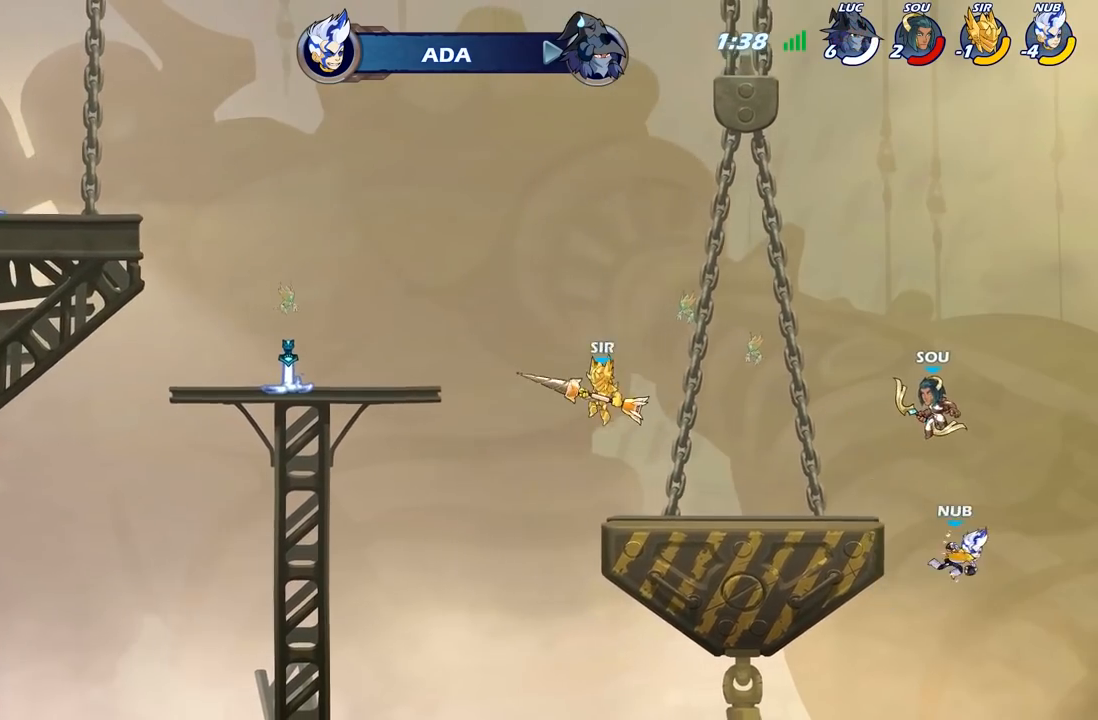
{"buttons": [], "left_stick": "center", "right_stick": "center", "events": []}
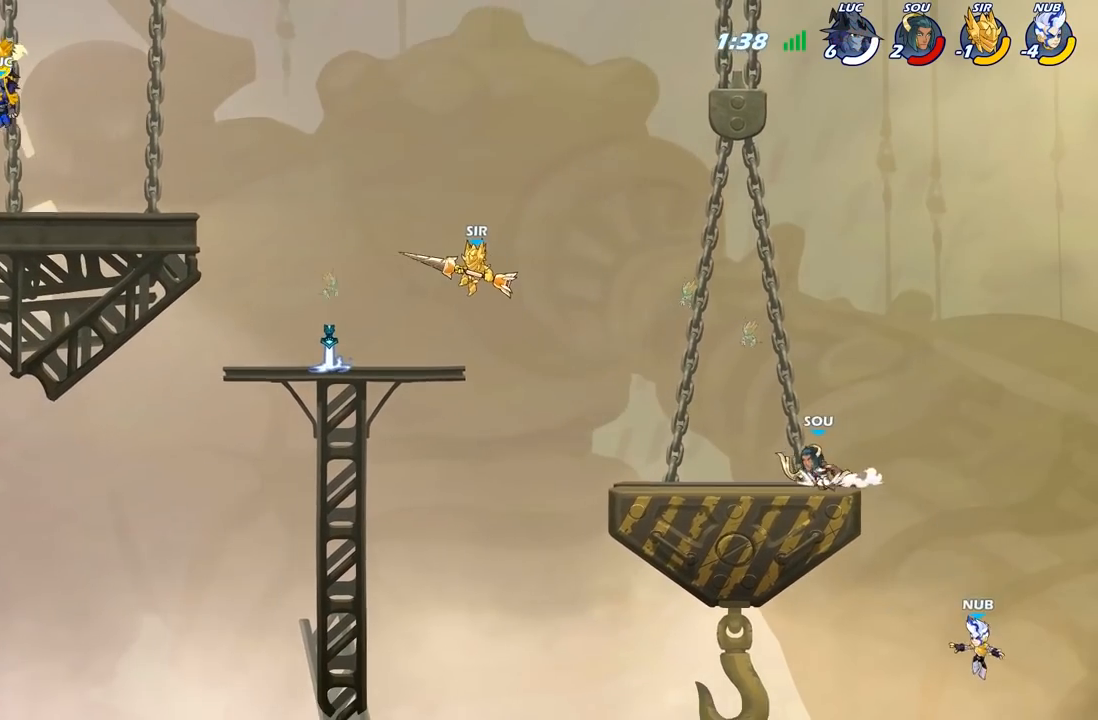
{"buttons": [], "left_stick": "center", "right_stick": "center", "events": []}
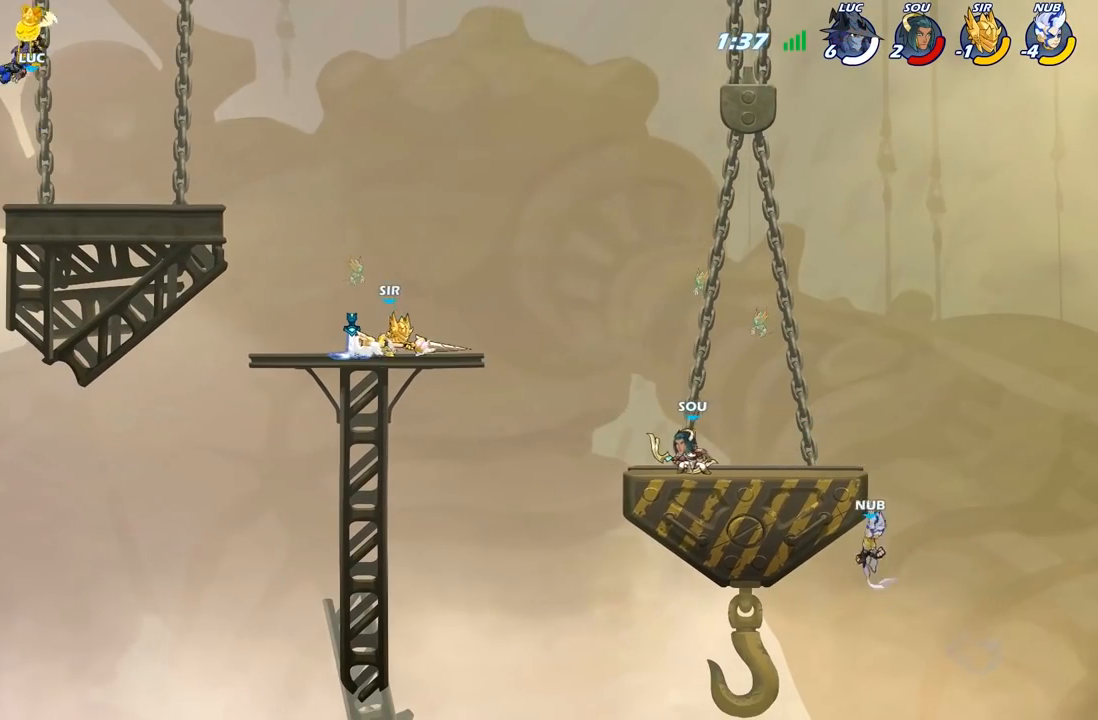
{"buttons": [], "left_stick": "right", "right_stick": "center", "events": [[133, "left_stick", "right"]]}
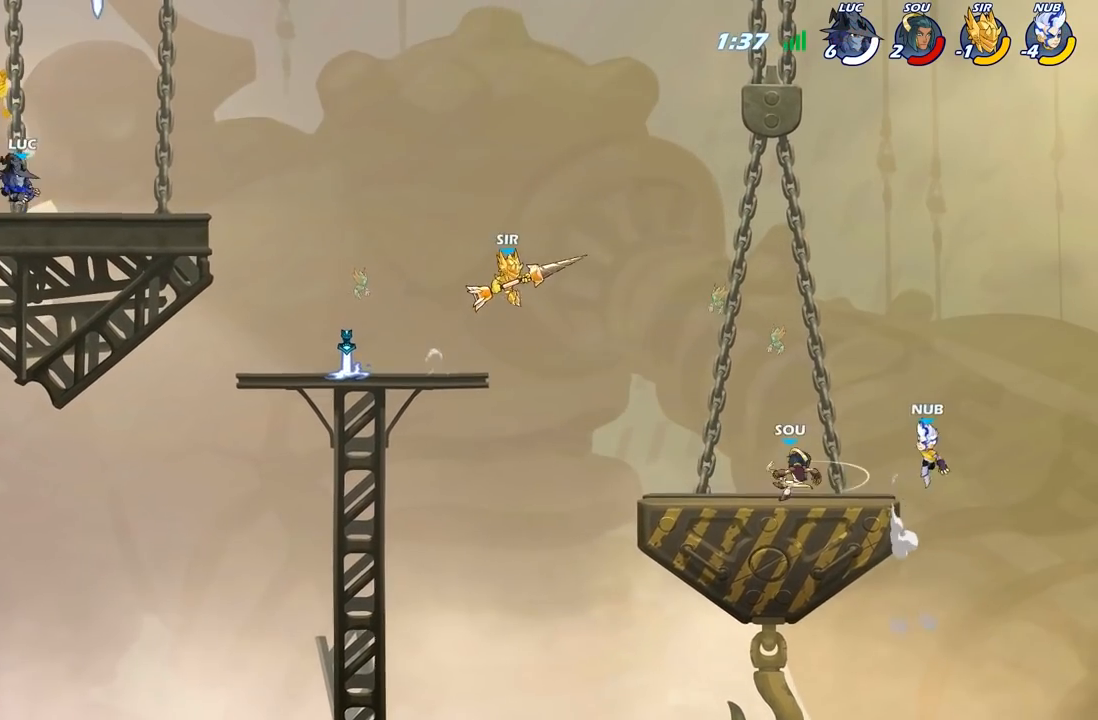
{"buttons": [], "left_stick": "down-right", "right_stick": "center", "events": [[217, "R2", "down"], [250, "A", "down"], [333, "A", "up"], [367, "R2", "up"], [367, "left_stick", "down-right"]]}
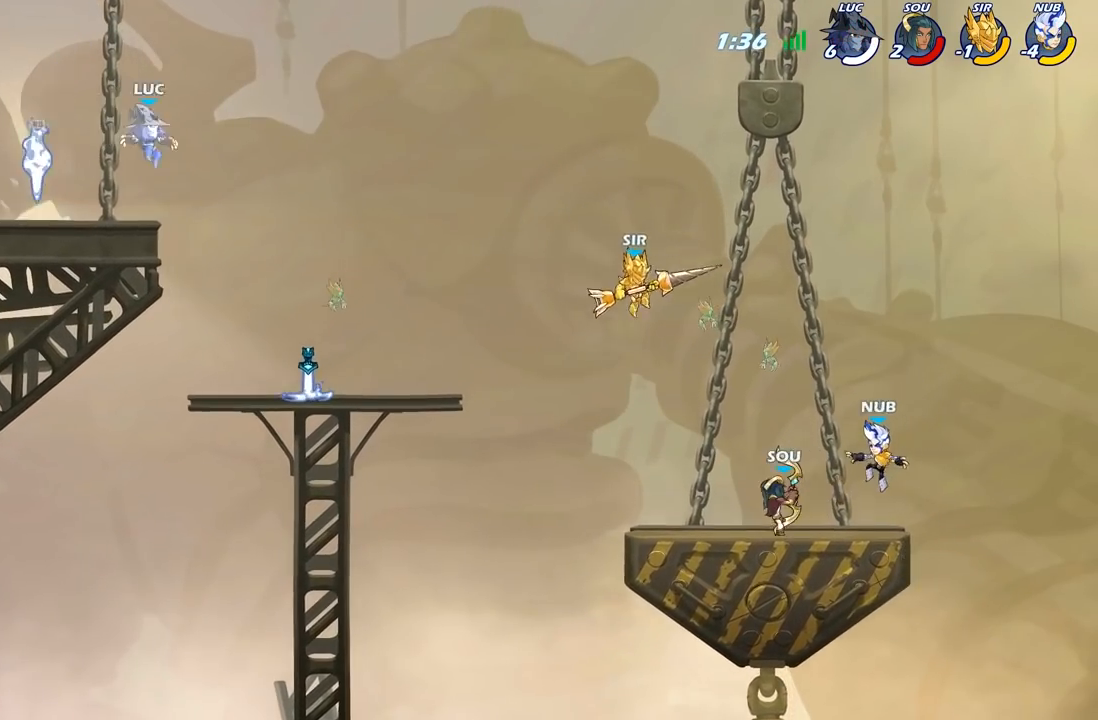
{"buttons": ["R1"], "left_stick": "right", "right_stick": "center", "events": [[417, "R1", "down"], [417, "left_stick", "right"]]}
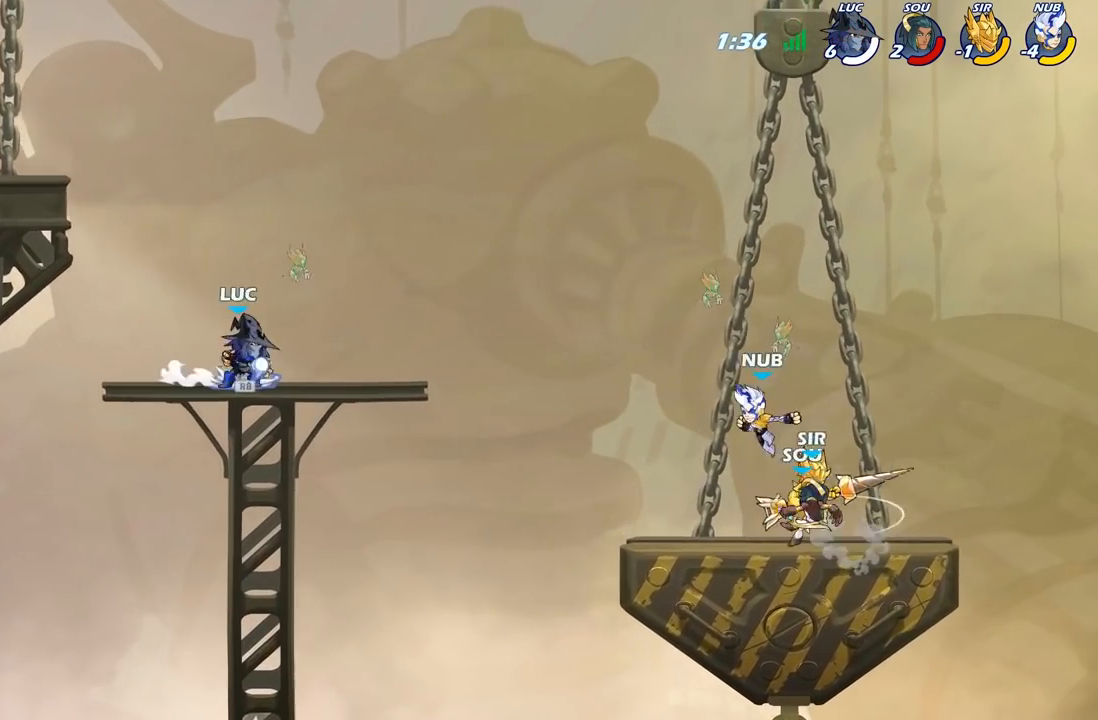
{"buttons": ["B"], "left_stick": "right", "right_stick": "center", "events": [[17, "R1", "up"], [200, "R2", "down"], [283, "B", "down"], [350, "R2", "up"]]}
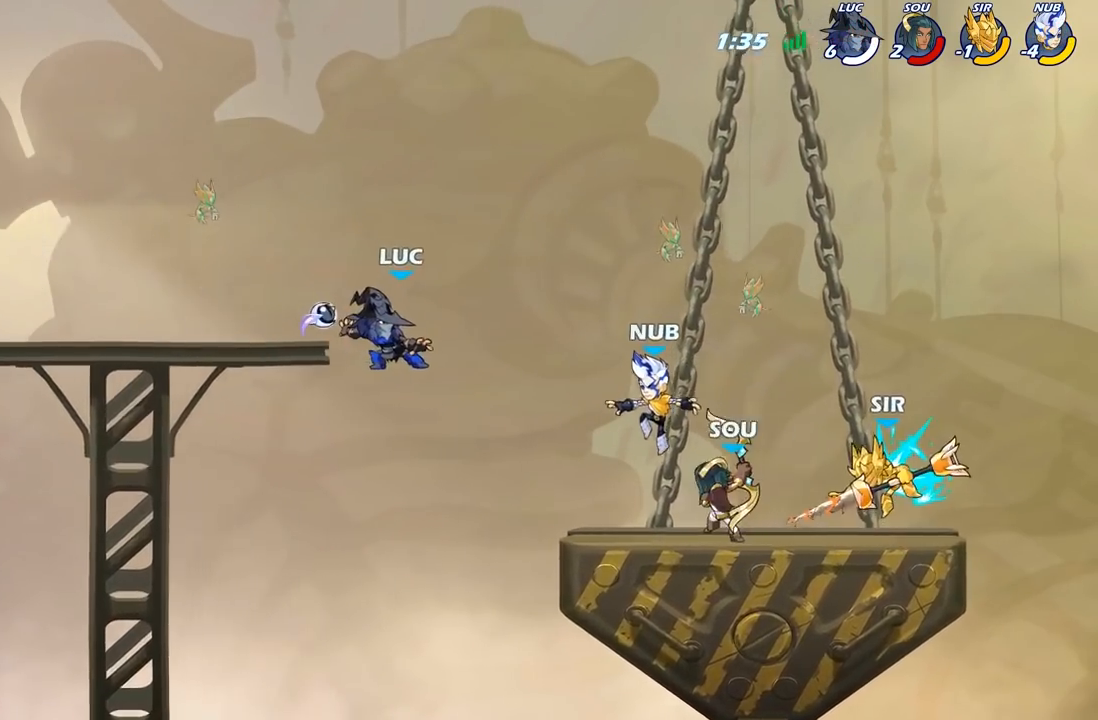
{"buttons": [], "left_stick": "right", "right_stick": "center", "events": [[283, "B", "up"]]}
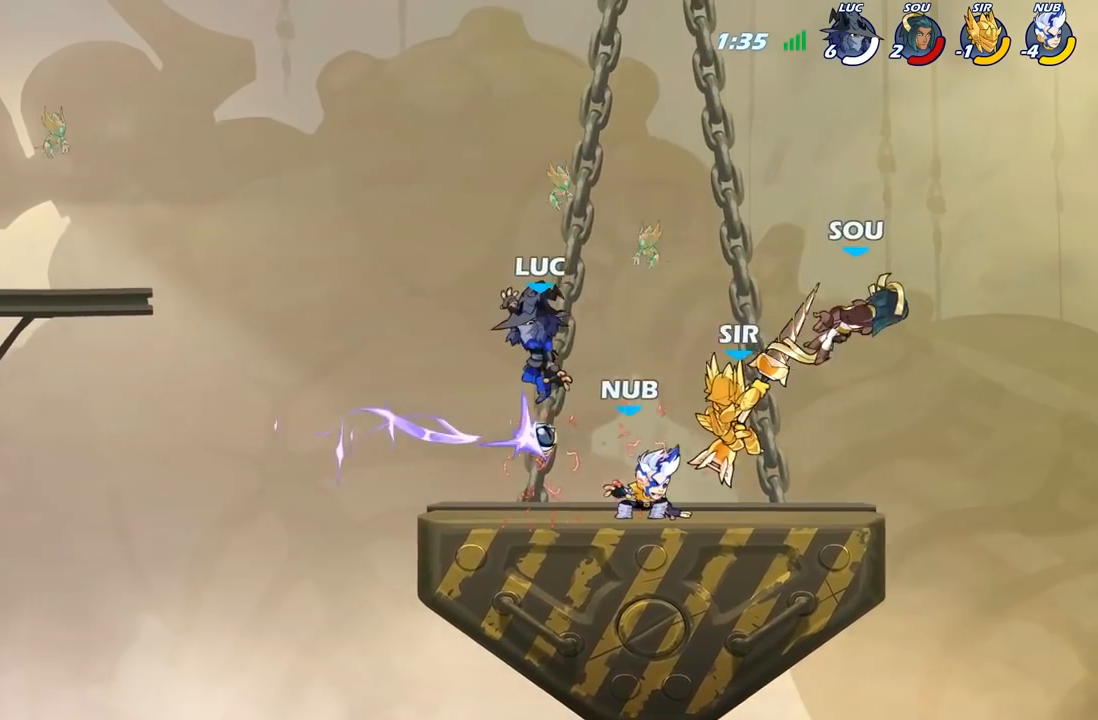
{"buttons": [], "left_stick": "right", "right_stick": "center", "events": []}
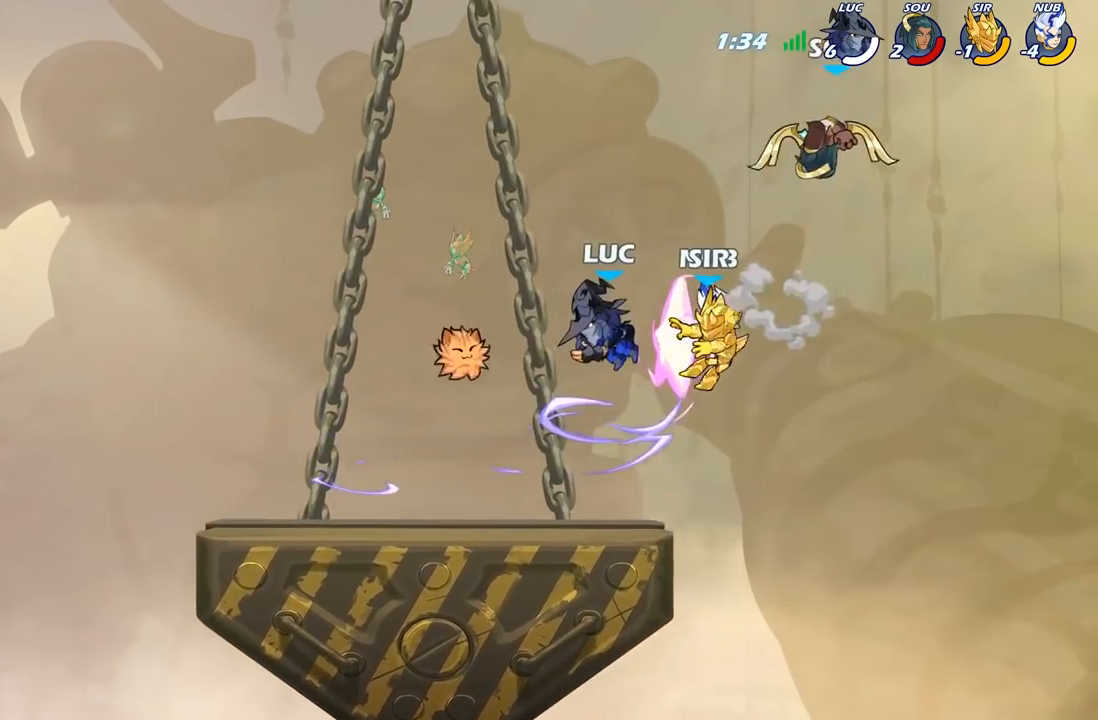
{"buttons": [], "left_stick": "left", "right_stick": "center", "events": [[167, "left_stick", "up-left"], [283, "left_stick", "left"]]}
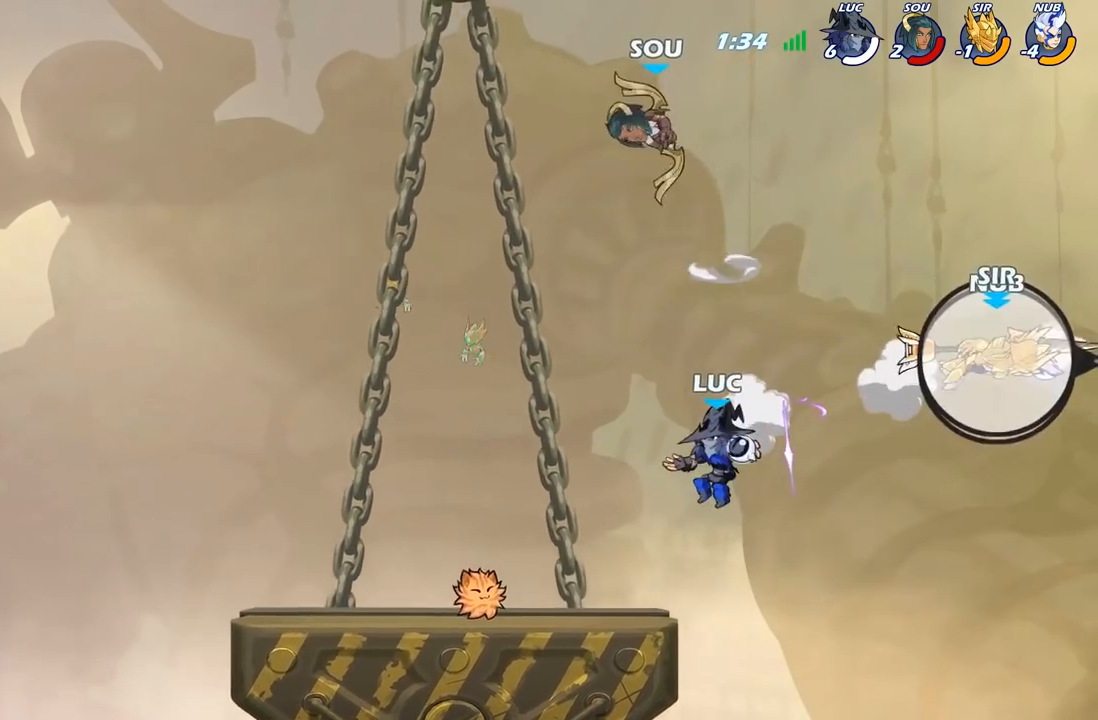
{"buttons": ["R2"], "left_stick": "left", "right_stick": "center", "events": [[383, "R2", "down"]]}
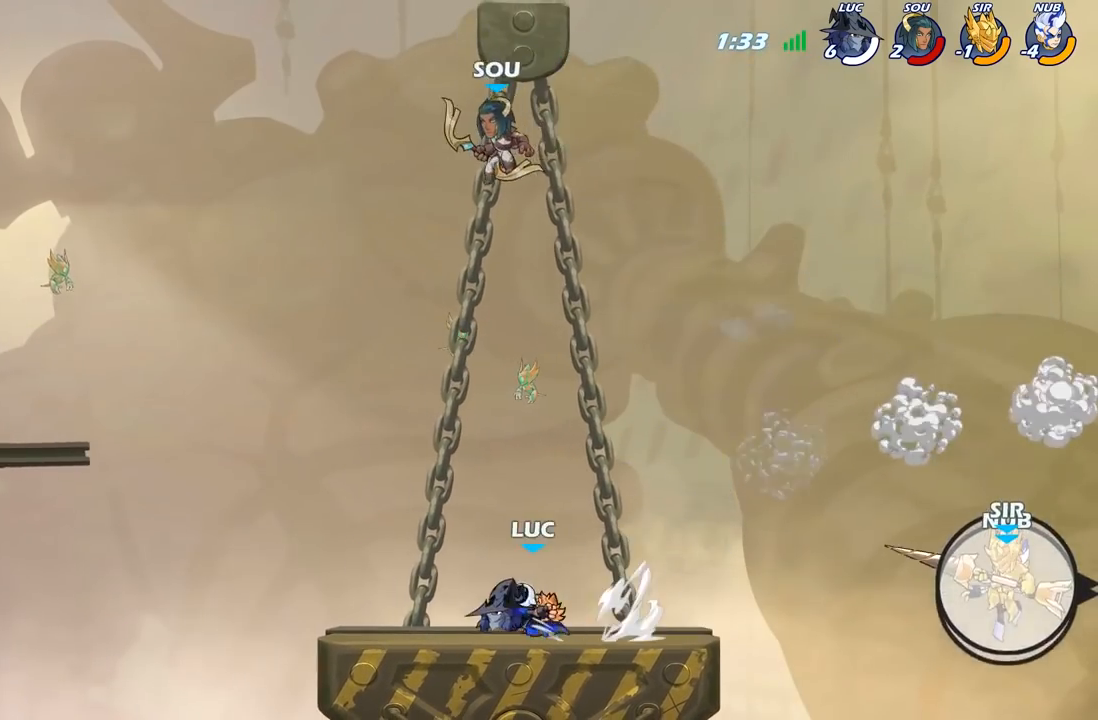
{"buttons": [], "left_stick": "center", "right_stick": "center", "events": [[67, "R2", "up"], [100, "left_stick", "right"], [250, "left_stick", "up-left"], [350, "left_stick", "center"], [383, "B", "down"], [450, "B", "up"]]}
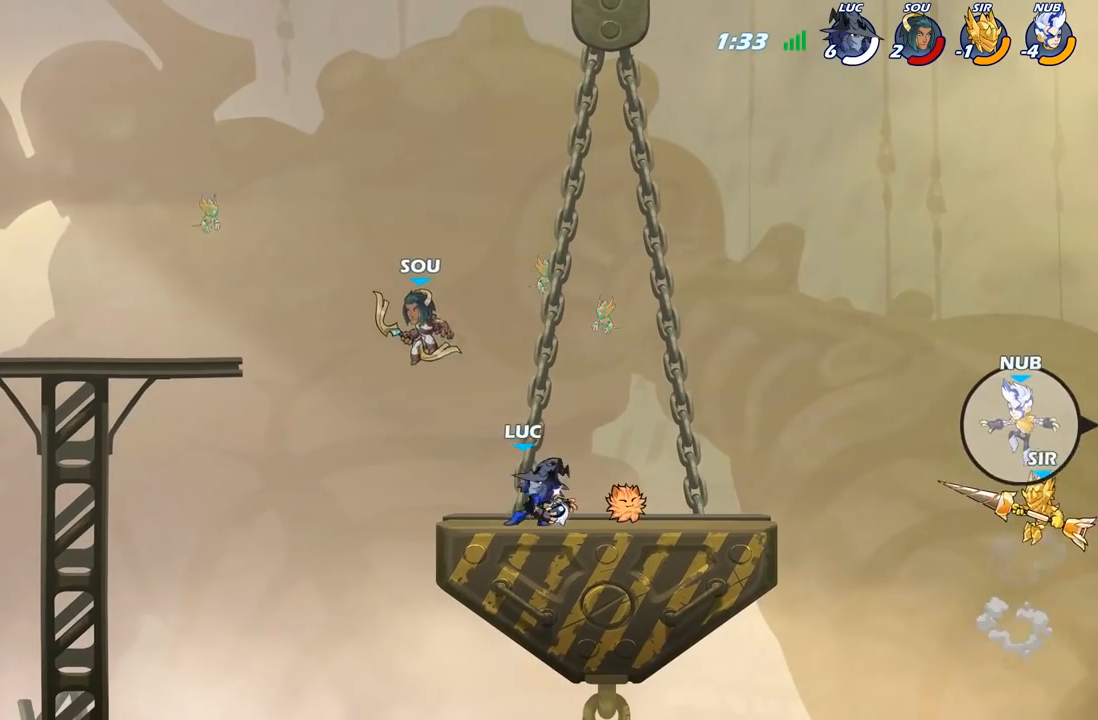
{"buttons": [], "left_stick": "left", "right_stick": "center", "events": [[467, "left_stick", "left"]]}
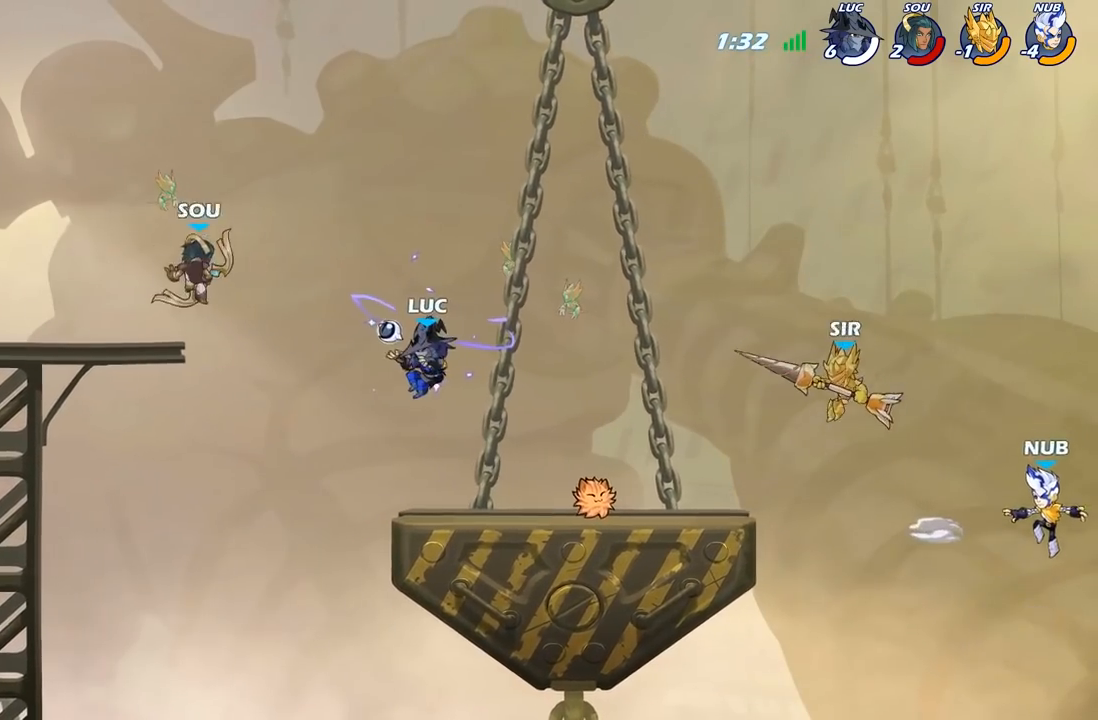
{"buttons": ["A"], "left_stick": "up-left", "right_stick": "center", "events": [[267, "A", "down"], [300, "left_stick", "up-left"], [417, "A", "up"], [483, "A", "down"]]}
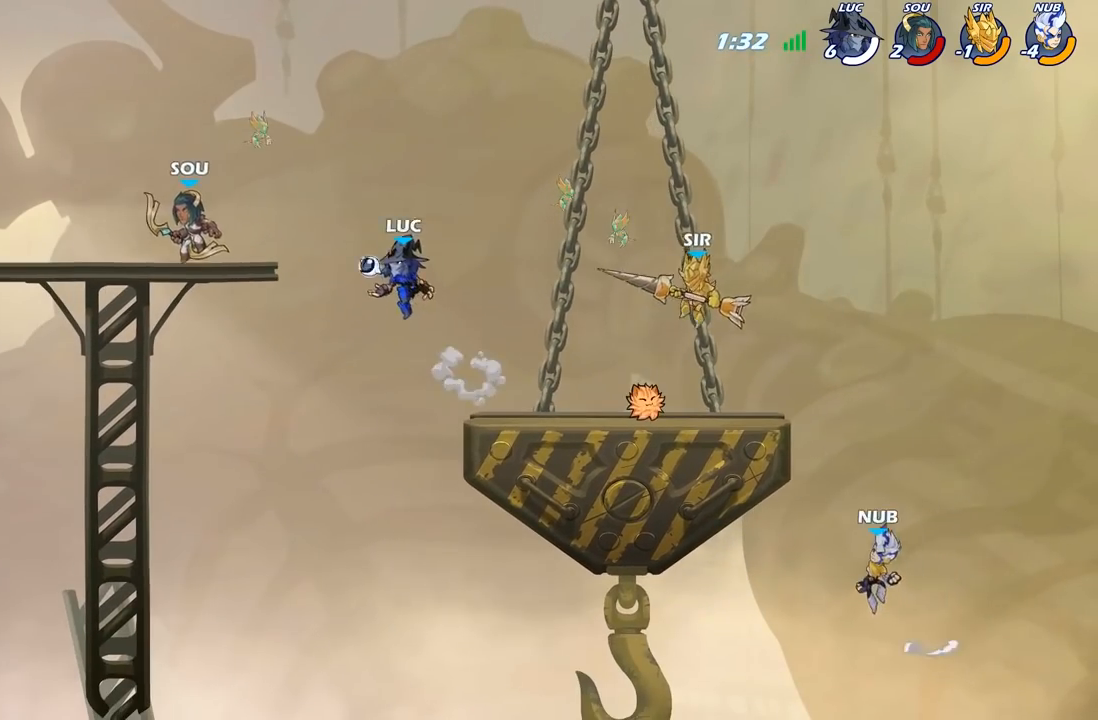
{"buttons": [], "left_stick": "up-left", "right_stick": "center", "events": [[150, "A", "up"]]}
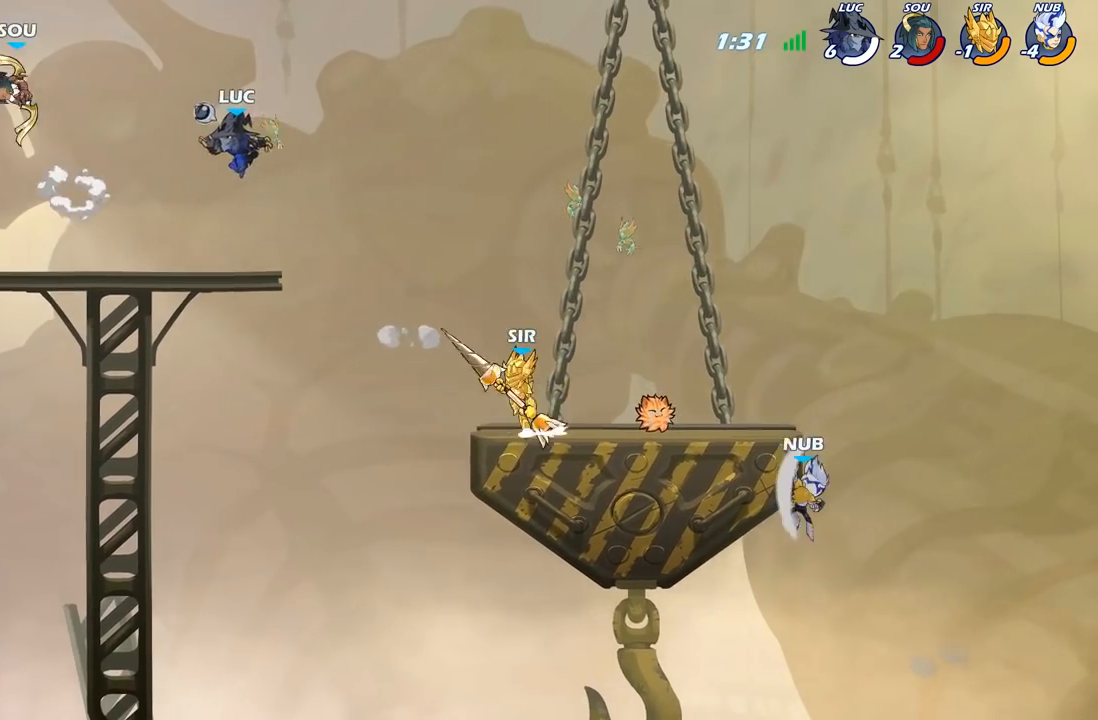
{"buttons": [], "left_stick": "up-left", "right_stick": "center", "events": [[67, "R2", "down"], [300, "R2", "up"]]}
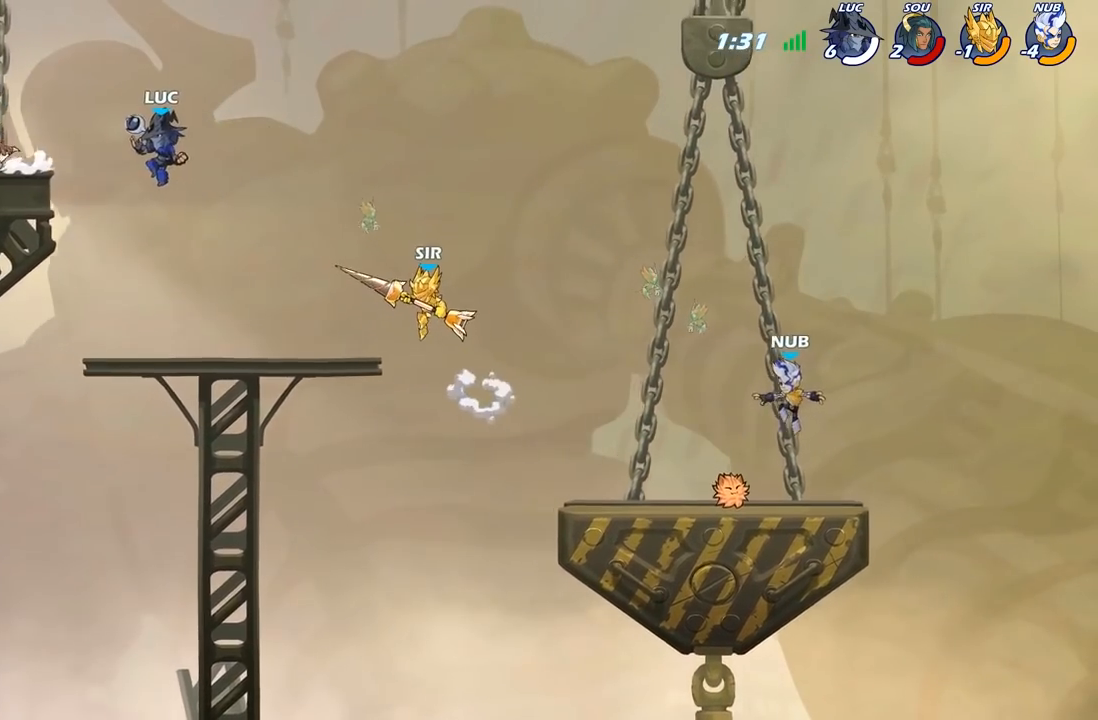
{"buttons": [], "left_stick": "up-left", "right_stick": "center", "events": [[83, "B", "down"], [167, "B", "up"]]}
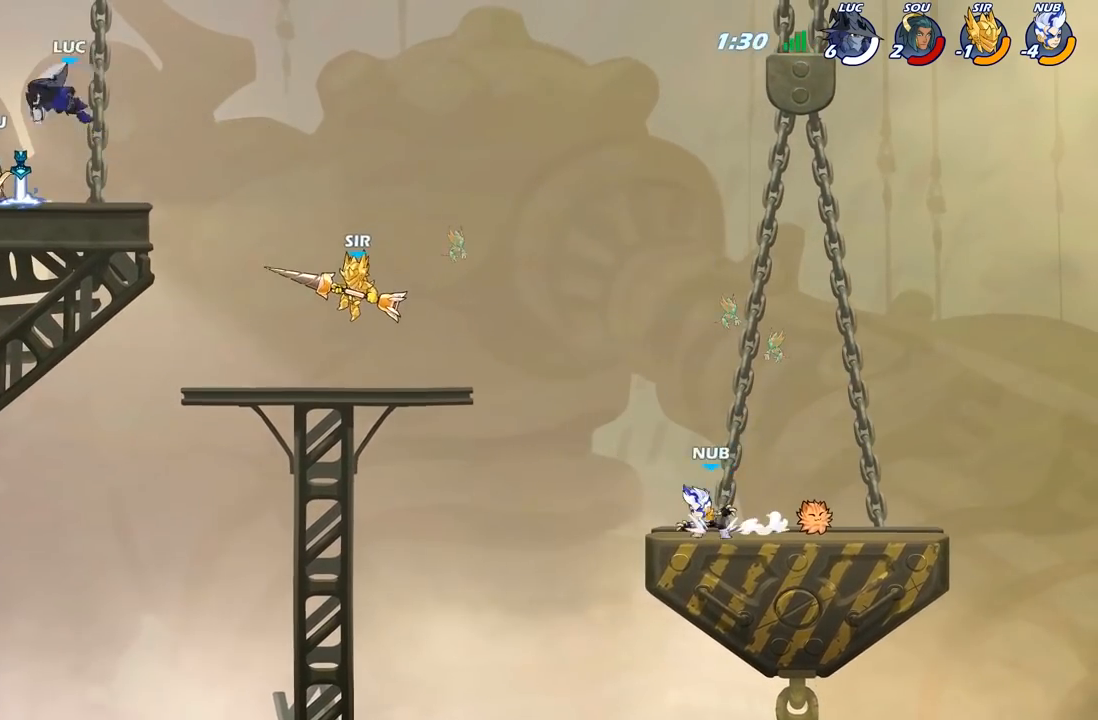
{"buttons": [], "left_stick": "right", "right_stick": "center", "events": [[67, "left_stick", "left"], [200, "left_stick", "right"]]}
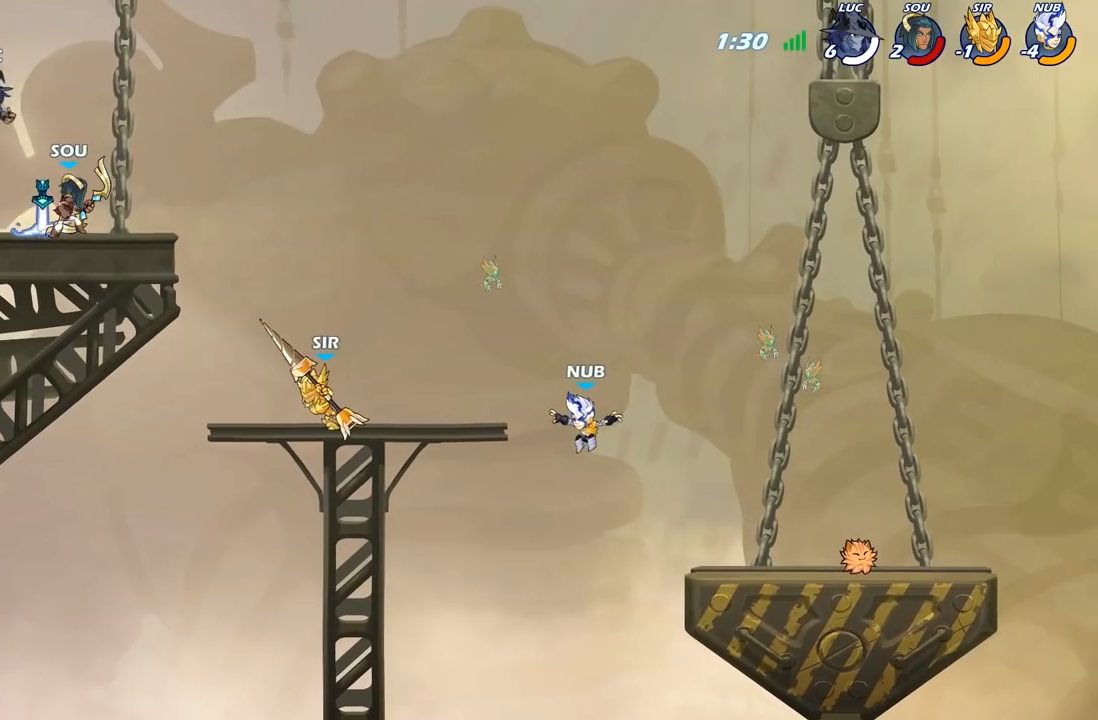
{"buttons": [], "left_stick": "right", "right_stick": "center", "events": [[17, "X", "down"], [117, "X", "up"], [183, "X", "down"], [283, "X", "up"]]}